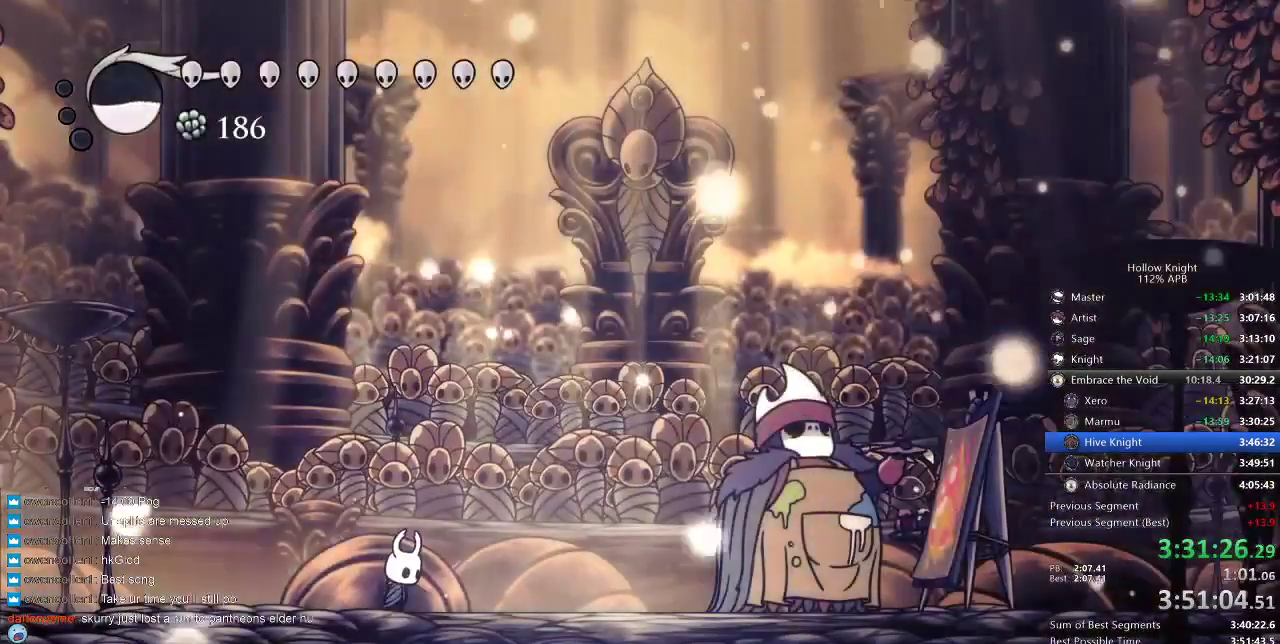
Gameplay with keyboard; each line is a JSON object with the keys held at the frame after it. "events" lists presses ("down") and releases ("up") of "cdash", "dash", "dnail", "down", "heal", "inv", "jump", "left", "nail", "right", "spell" and "up" between this image and that frame as [ms after this image, input, new state], when the widget could be followed in between. No other keys are recorded. Mouse input is not recorded. Key names are as the overlay labels them; some are game actions (e.g. jump) rather than physical keys.
{"keys": ["right"], "events": [[67, "right", "up"], [150, "right", "down"]]}
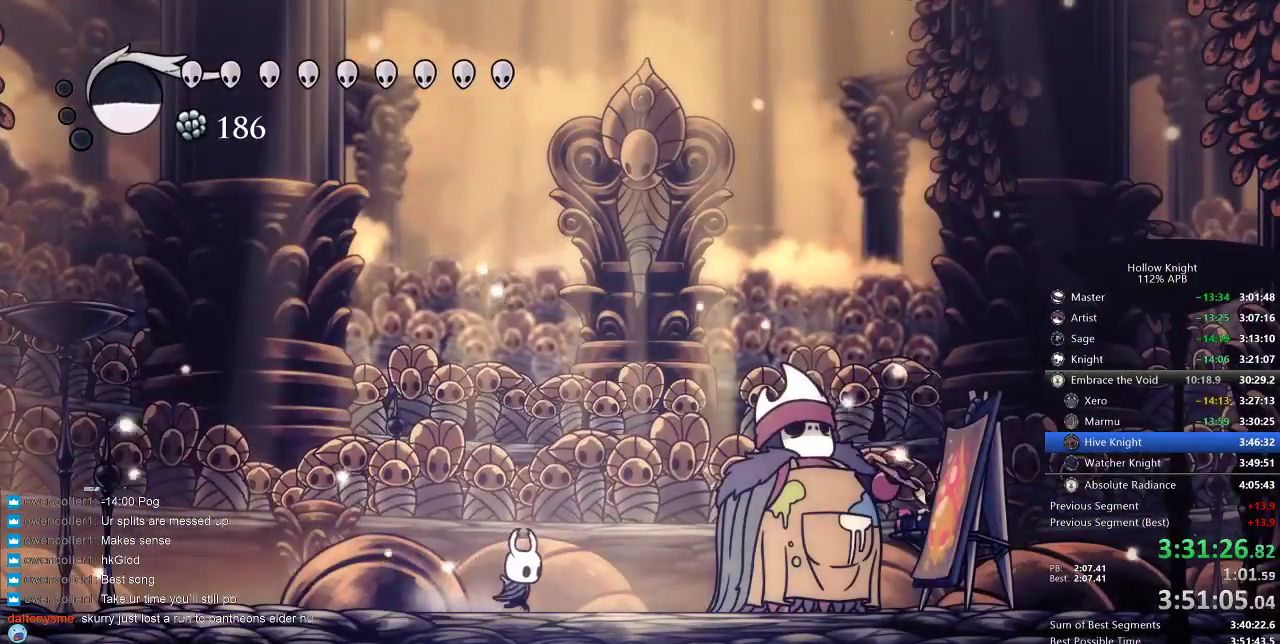
{"keys": [], "events": [[350, "right", "up"]]}
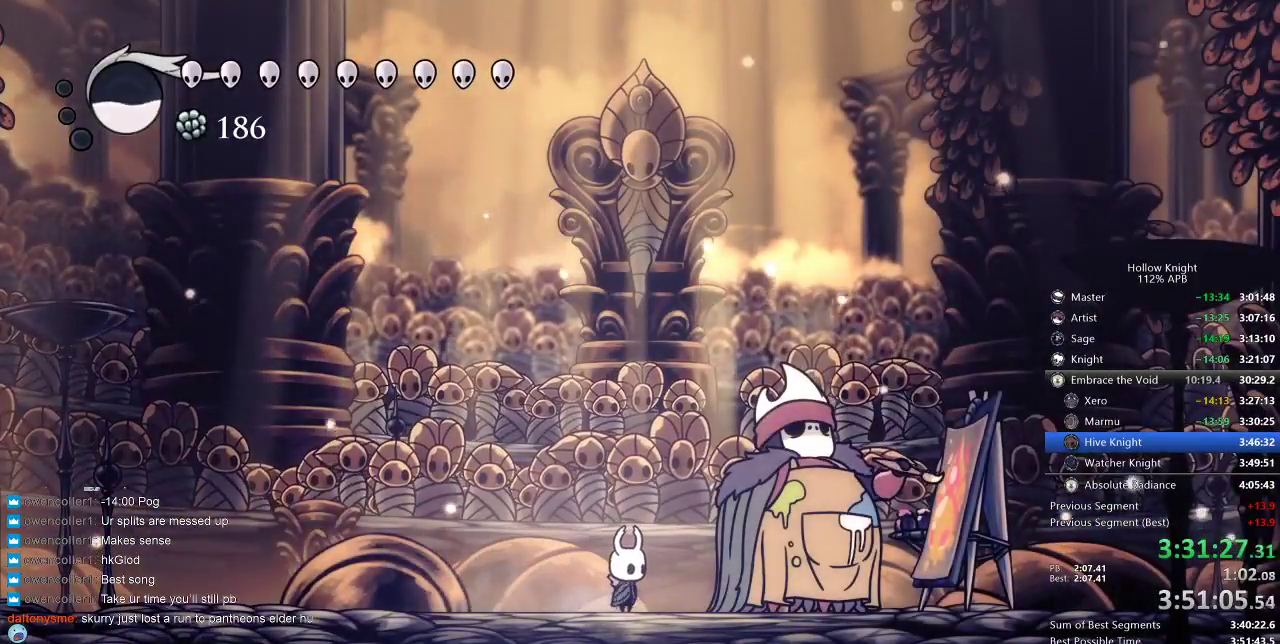
{"keys": [], "events": [[350, "right", "down"], [450, "right", "up"]]}
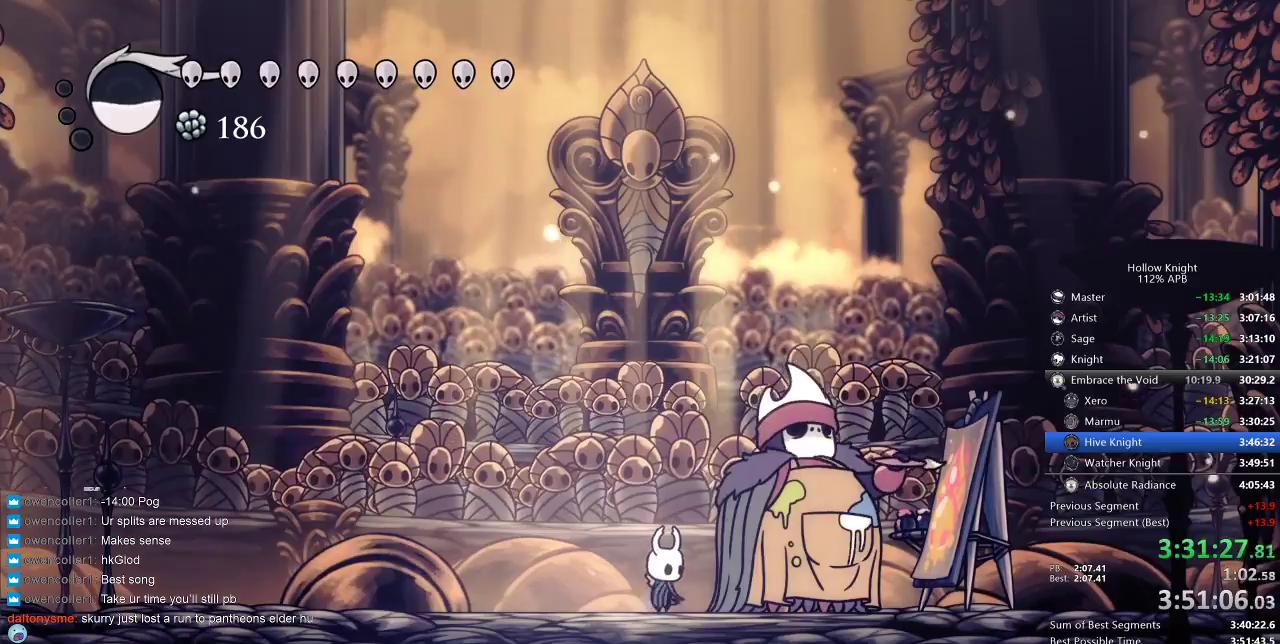
{"keys": [], "events": []}
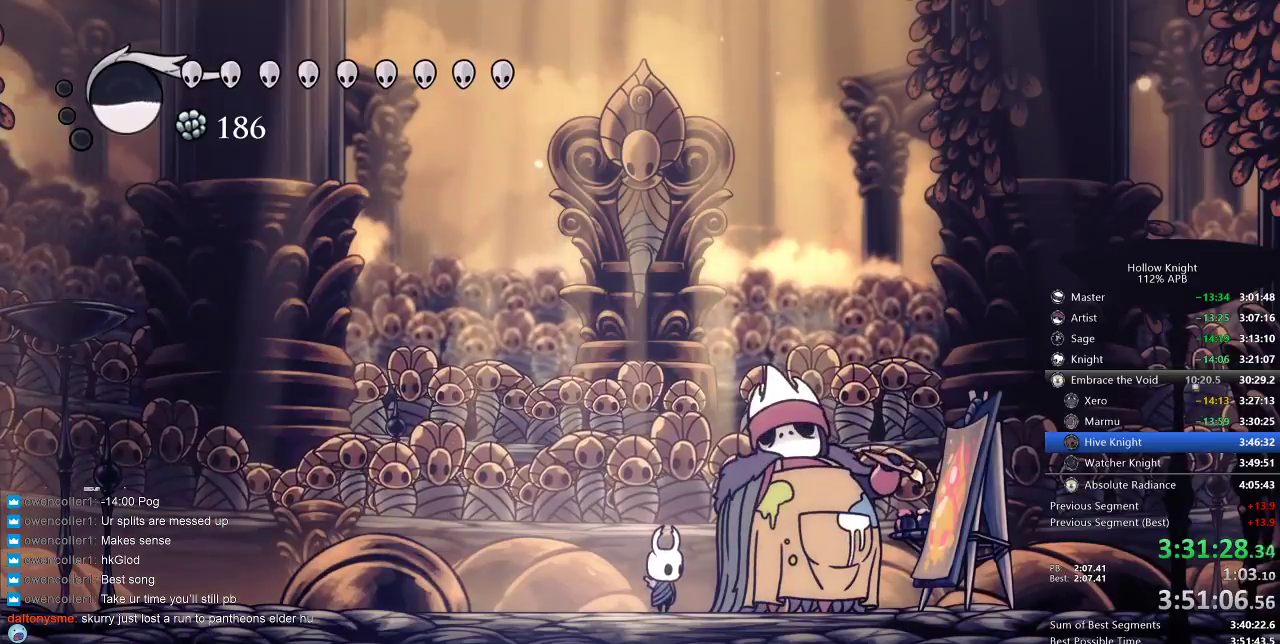
{"keys": [], "events": [[100, "right", "down"], [133, "right", "up"]]}
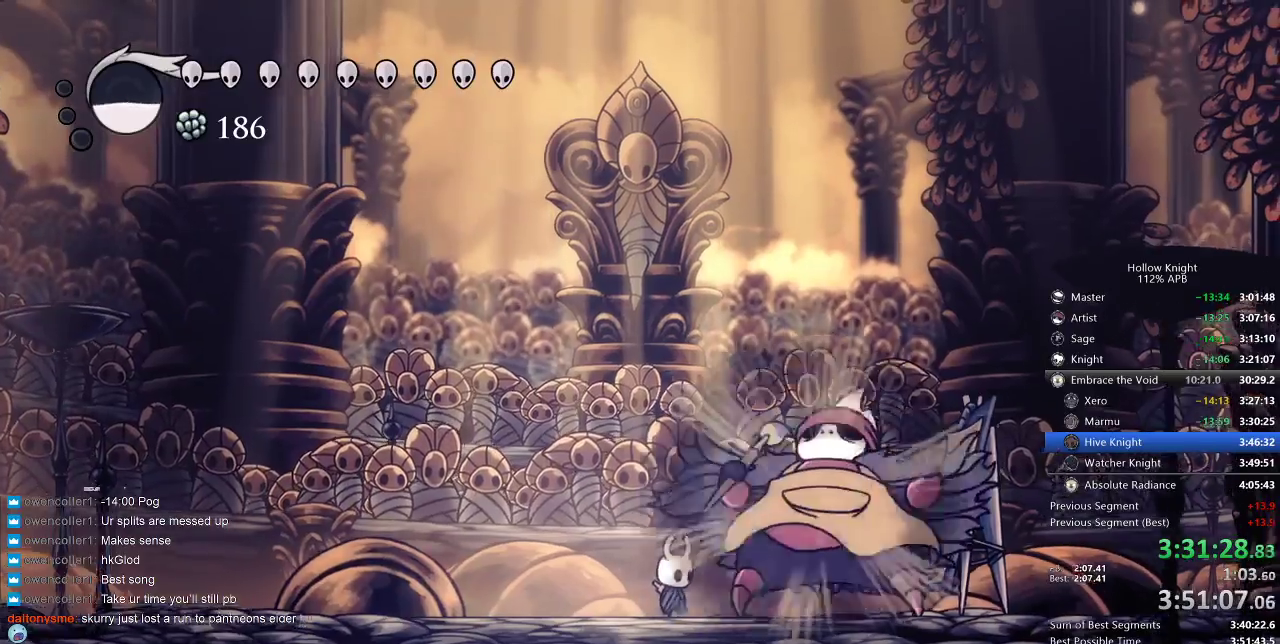
{"keys": [], "events": [[383, "spell", "down"], [483, "spell", "up"]]}
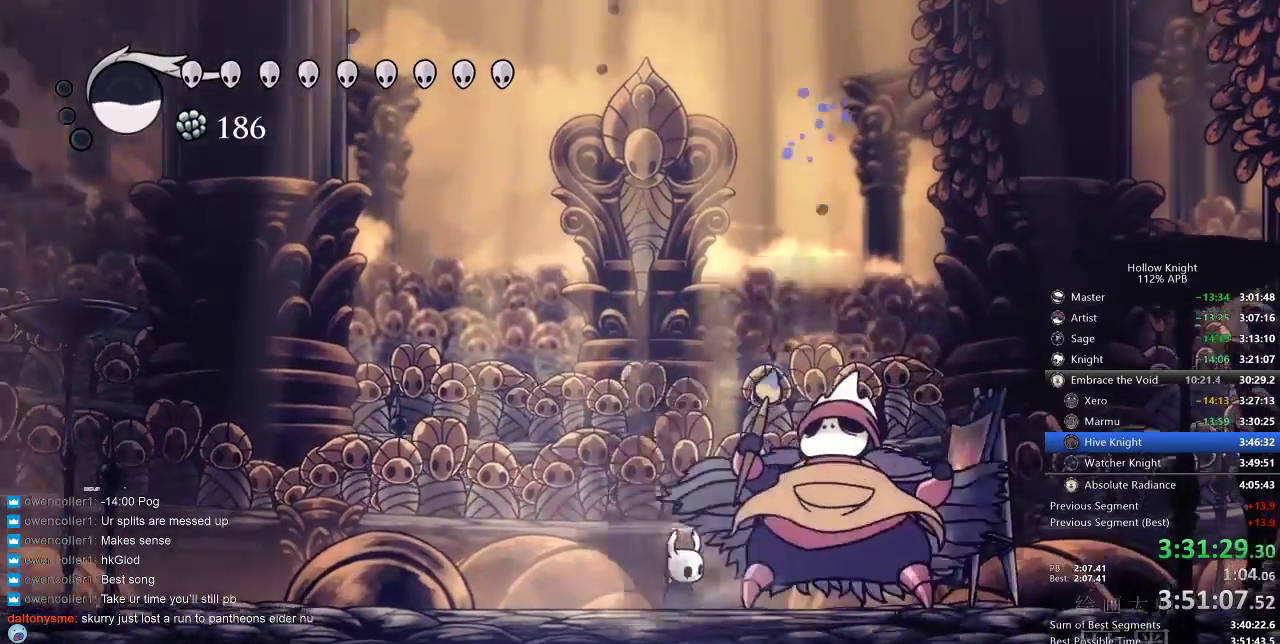
{"keys": ["spell"], "events": [[50, "spell", "down"], [117, "spell", "up"], [167, "spell", "down"], [367, "spell", "up"], [400, "spell", "down"], [467, "spell", "up"], [500, "spell", "down"]]}
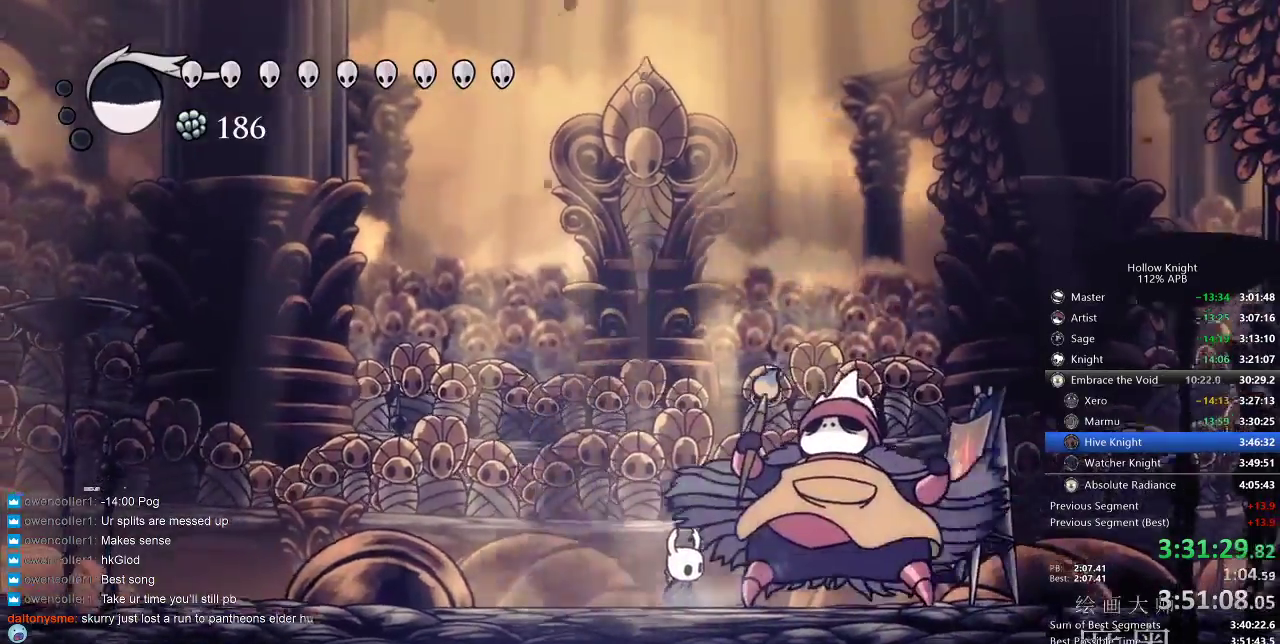
{"keys": ["spell"], "events": [[50, "spell", "up"], [217, "spell", "down"], [267, "spell", "up"], [400, "spell", "down"], [417, "spell", "up"], [467, "spell", "down"]]}
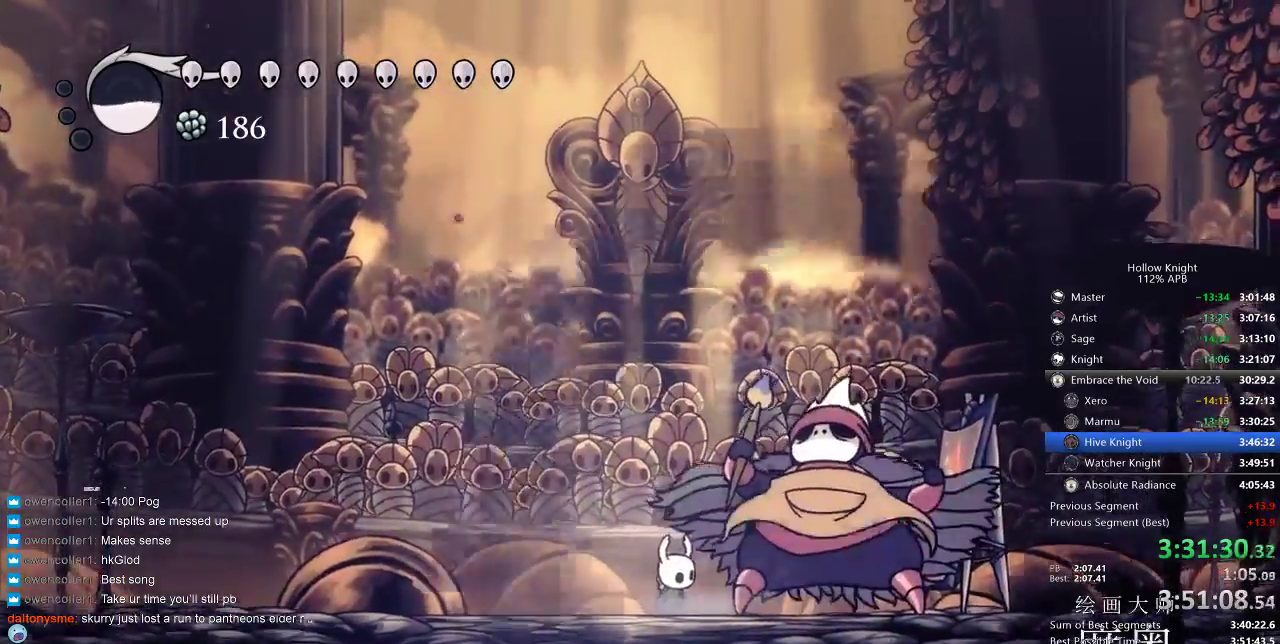
{"keys": [], "events": [[17, "spell", "up"], [67, "spell", "down"], [150, "spell", "up"], [200, "spell", "down"], [250, "spell", "up"], [283, "spell", "down"], [350, "spell", "up"], [433, "spell", "down"], [483, "spell", "up"]]}
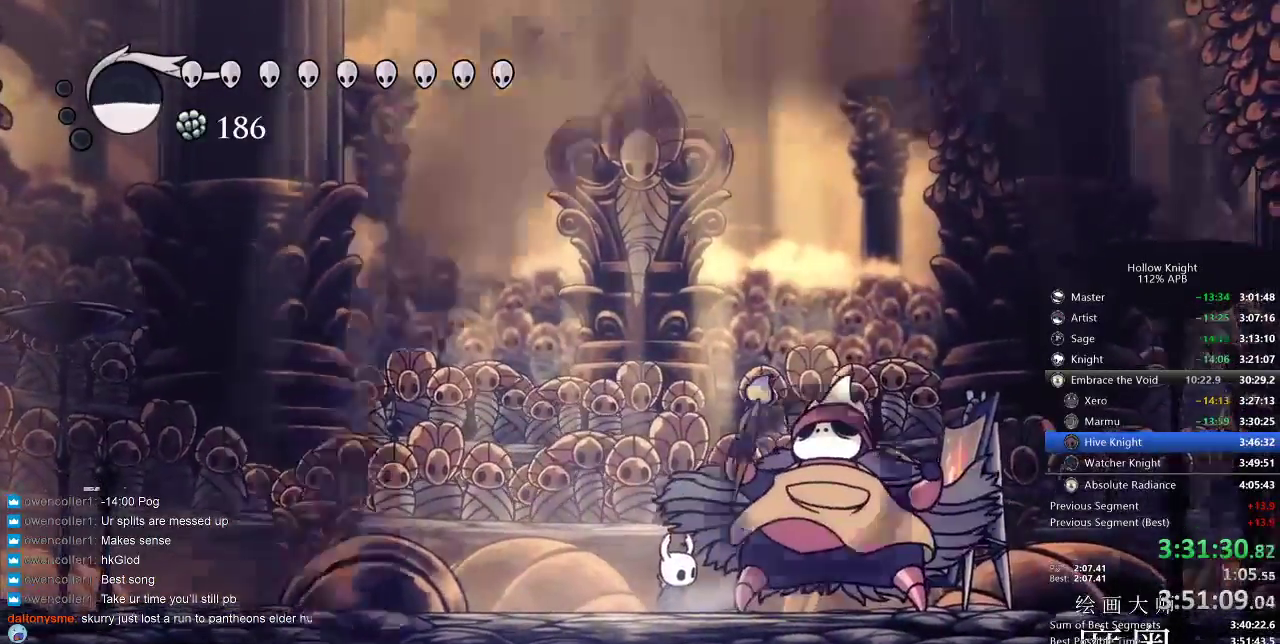
{"keys": [], "events": [[33, "spell", "down"], [133, "spell", "up"], [167, "spell", "down"], [217, "spell", "up"], [267, "spell", "down"], [350, "spell", "up"], [400, "spell", "down"], [433, "spell", "up"]]}
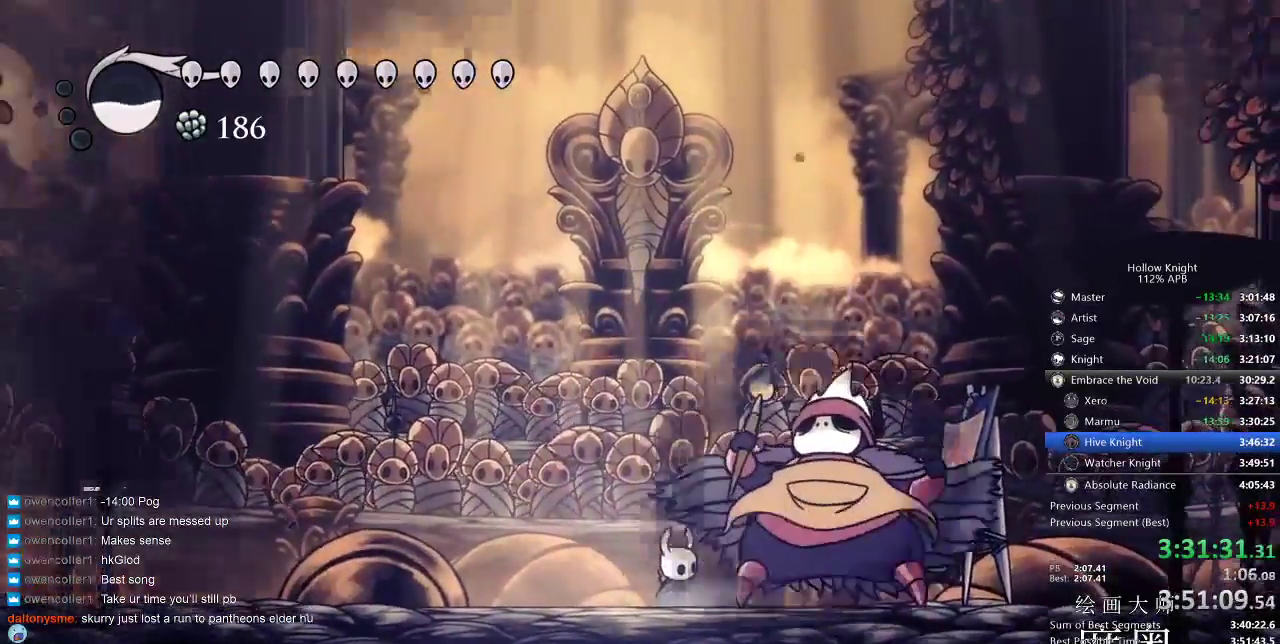
{"keys": [], "events": [[33, "spell", "down"], [100, "spell", "up"], [133, "spell", "down"], [167, "spell", "up"], [283, "spell", "down"], [333, "spell", "up"], [367, "spell", "down"], [417, "spell", "up"]]}
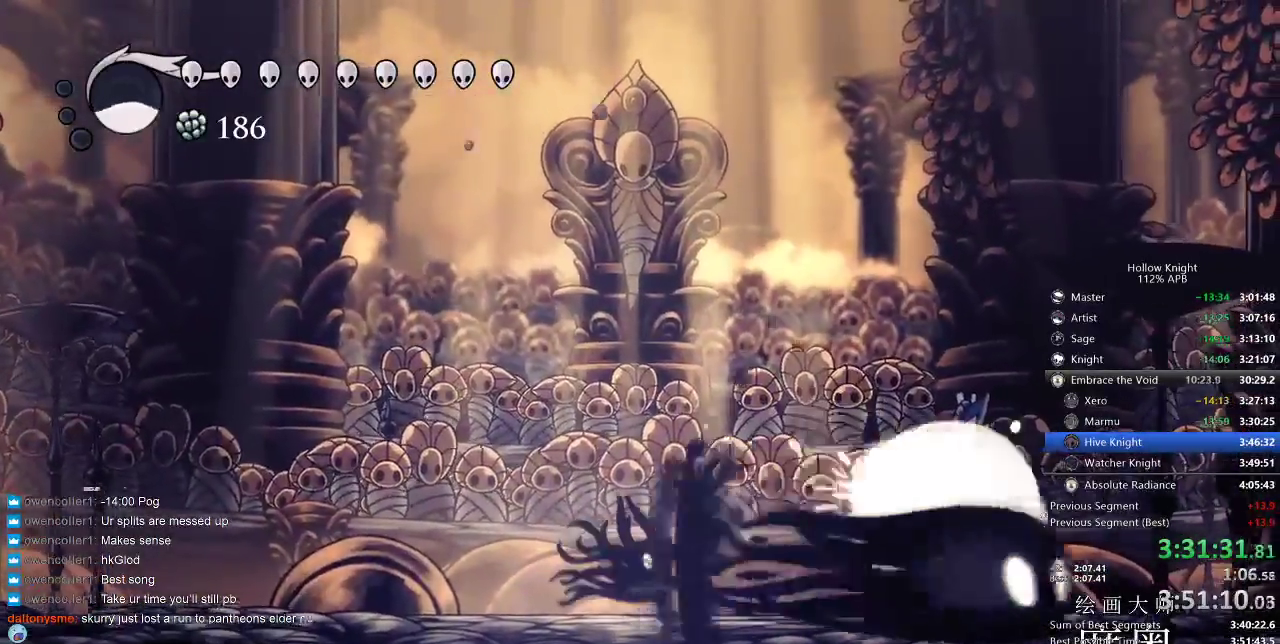
{"keys": ["right"], "events": [[17, "spell", "down"], [67, "spell", "up"], [117, "spell", "down"], [150, "spell", "up"], [200, "spell", "down"], [283, "spell", "up"], [383, "right", "down"]]}
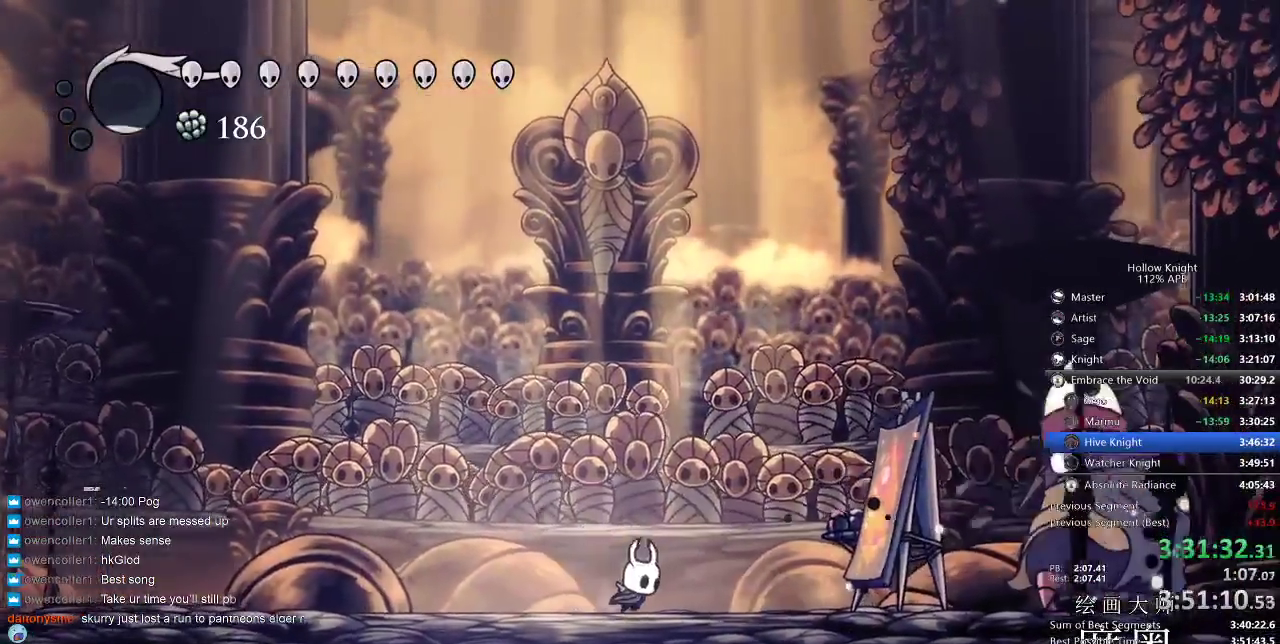
{"keys": ["nail", "right"], "events": [[83, "dash", "down"], [217, "dash", "up"], [400, "nail", "down"]]}
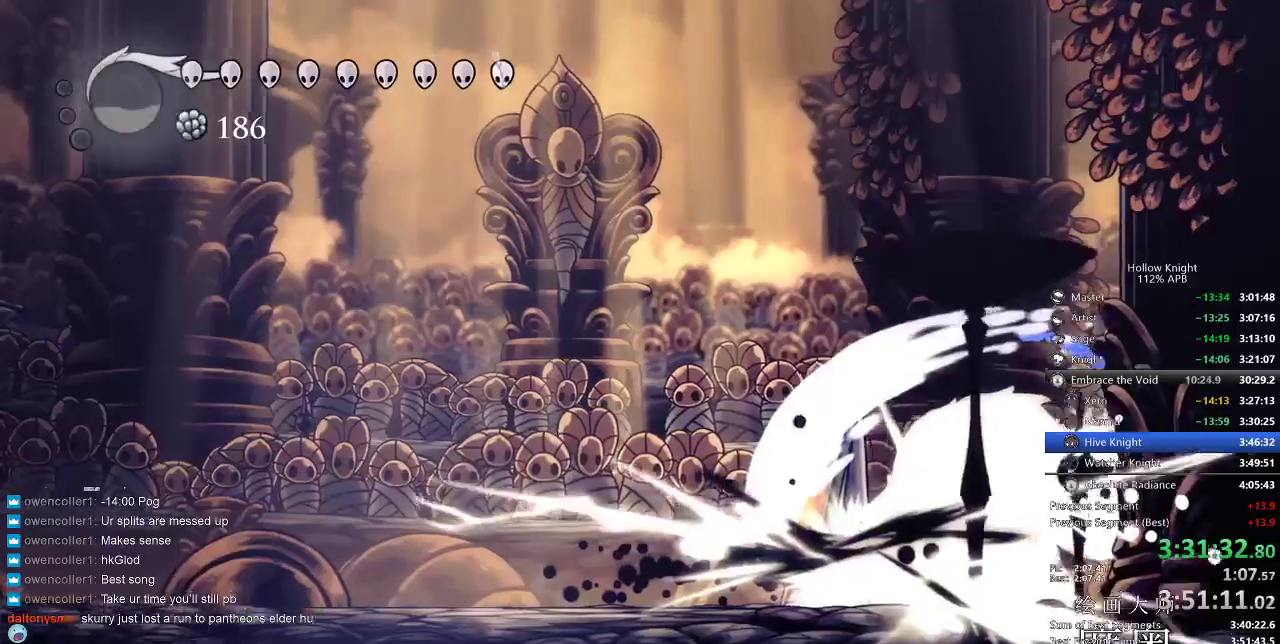
{"keys": ["right"], "events": [[50, "nail", "up"], [83, "right", "up"], [183, "right", "down"], [267, "nail", "down"], [350, "nail", "up"]]}
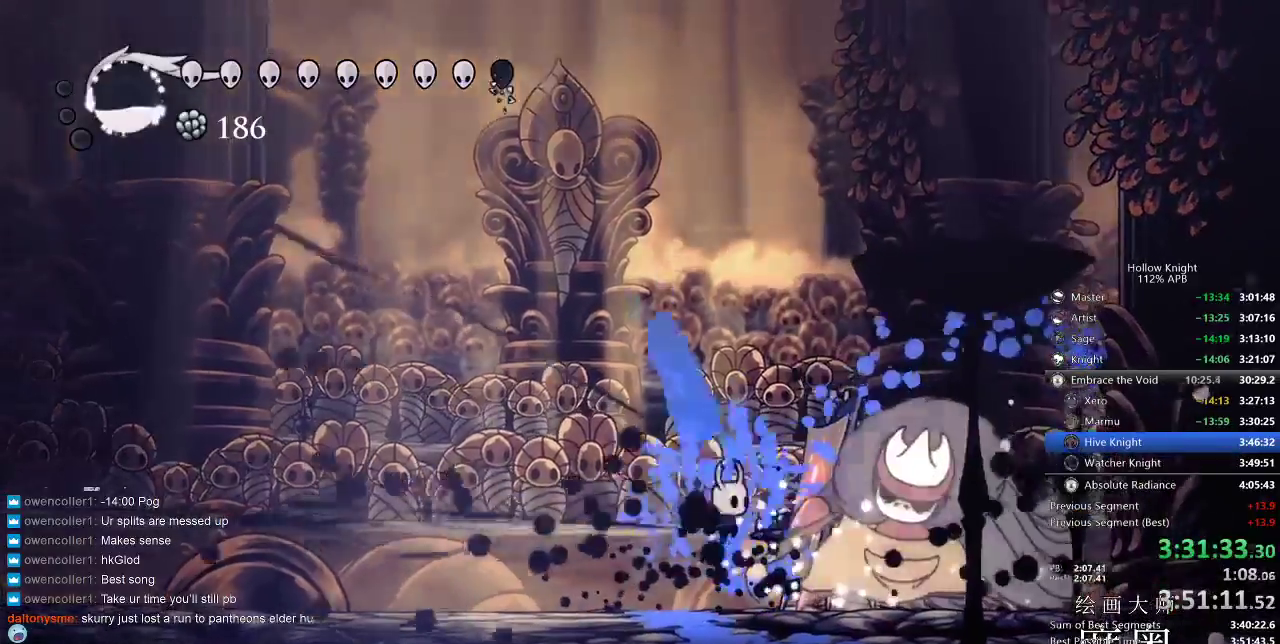
{"keys": ["right"], "events": [[50, "nail", "down"], [167, "nail", "up"], [333, "nail", "down"], [450, "nail", "up"]]}
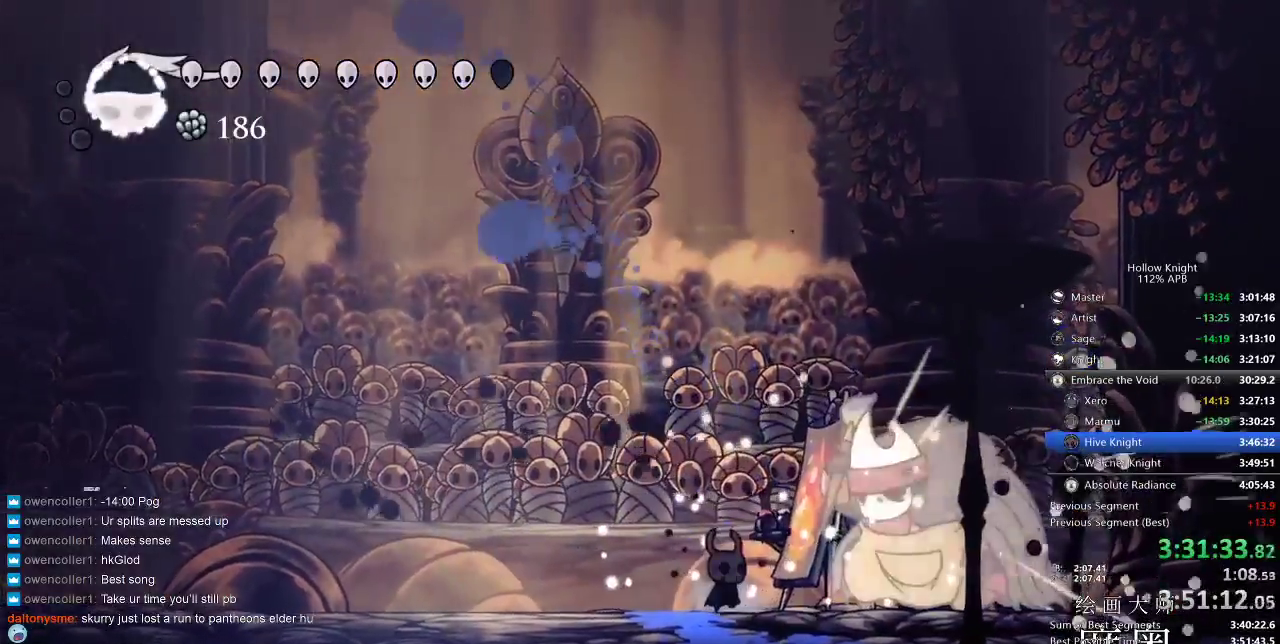
{"keys": ["jump", "right"], "events": [[100, "nail", "down"], [183, "nail", "up"], [500, "jump", "down"]]}
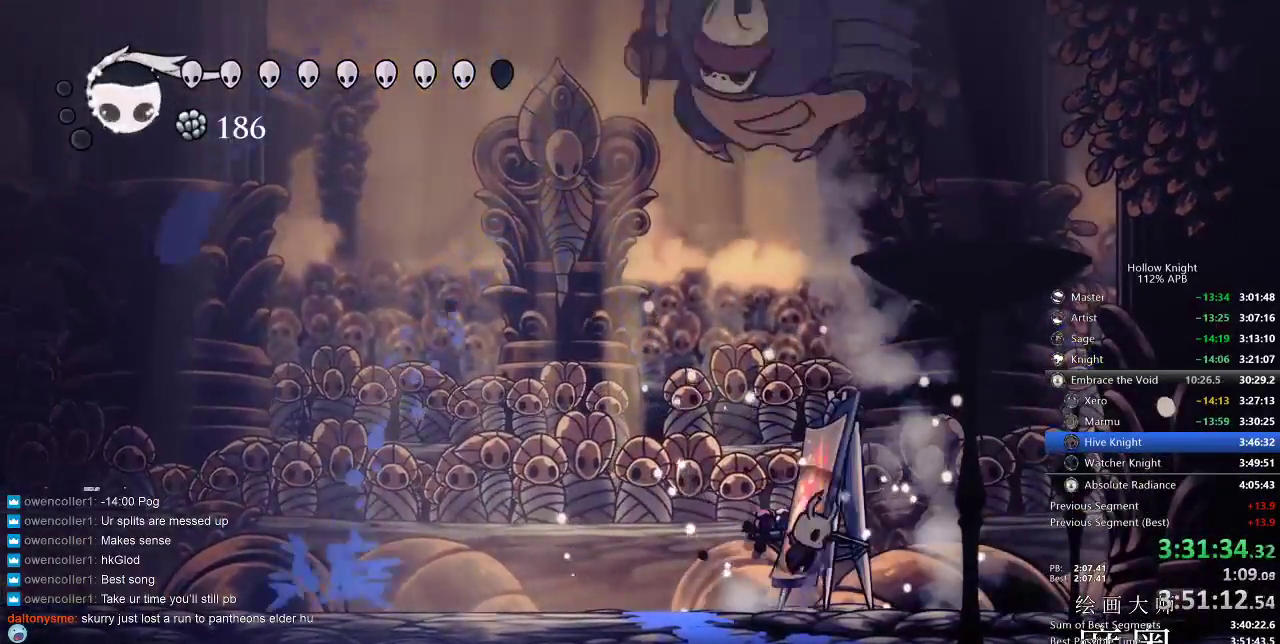
{"keys": ["left"], "events": [[100, "jump", "up"], [317, "left", "down"], [367, "right", "up"]]}
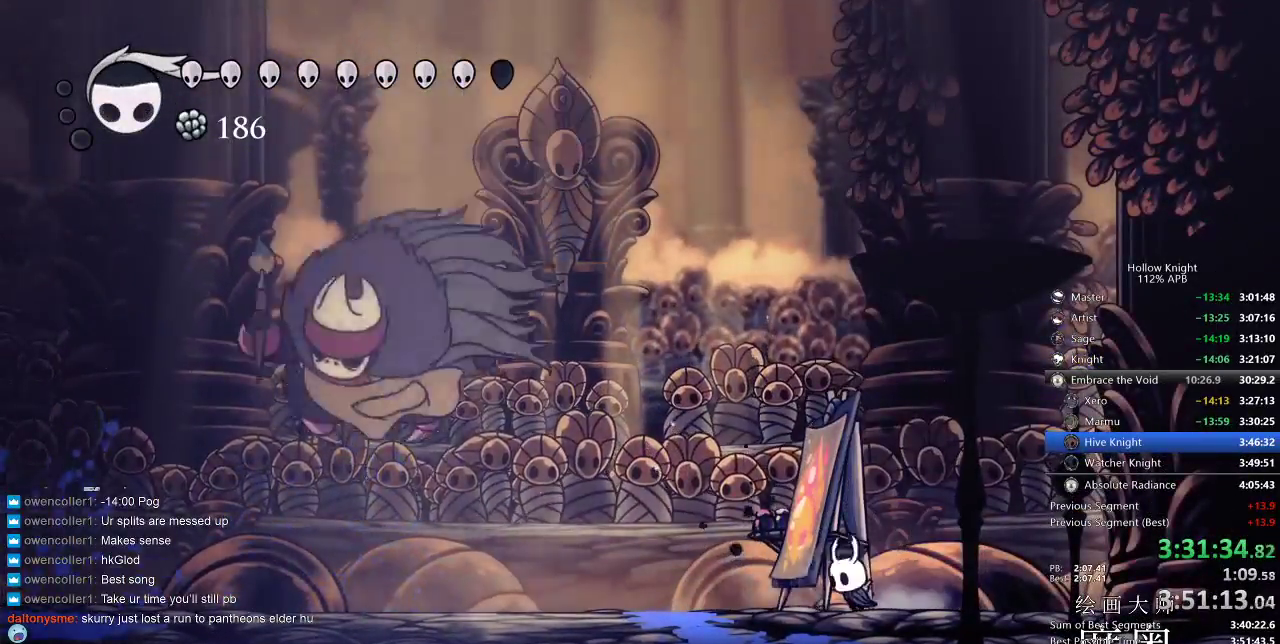
{"keys": ["left"], "events": [[217, "dash", "down"], [350, "dash", "up"]]}
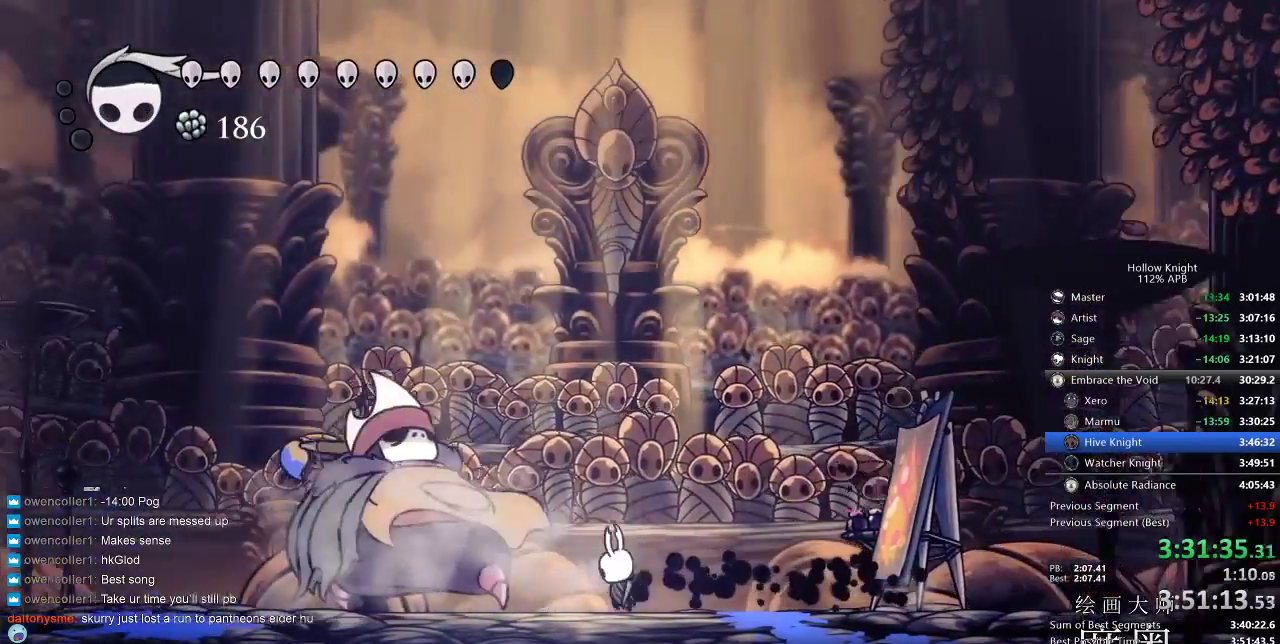
{"keys": [], "events": [[33, "nail", "down"], [133, "down", "down"], [133, "nail", "up"], [167, "left", "up"], [167, "spell", "down"], [267, "spell", "up"], [483, "down", "up"]]}
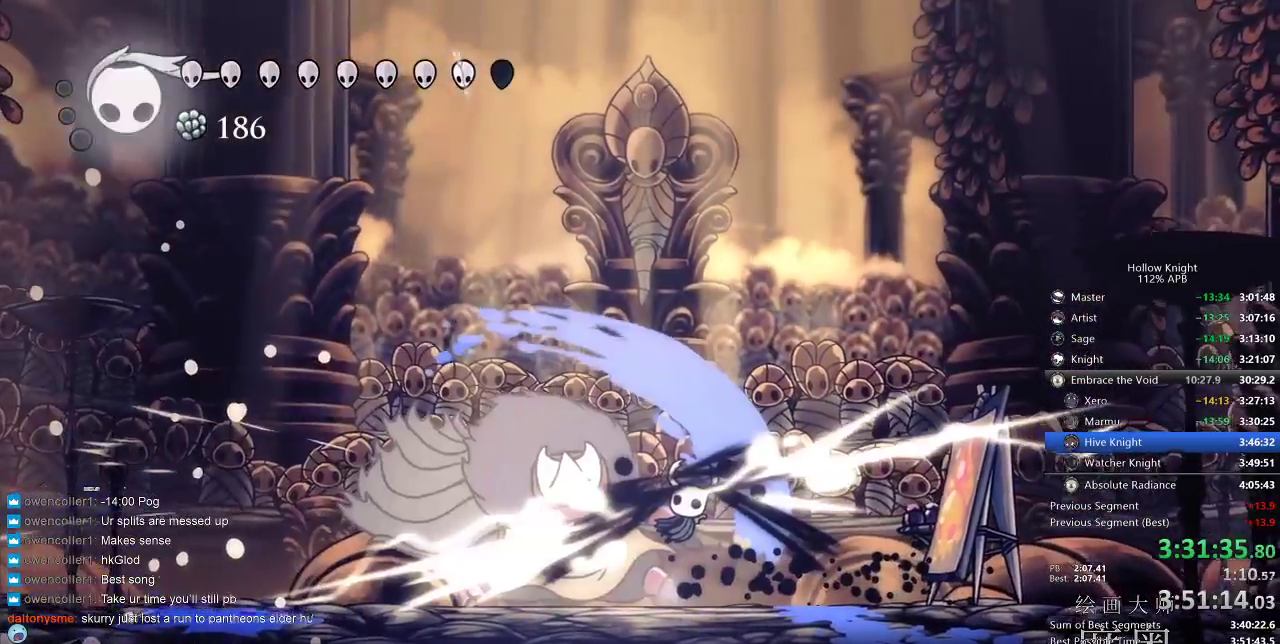
{"keys": ["left"], "events": [[167, "left", "down"], [283, "nail", "down"], [367, "nail", "up"]]}
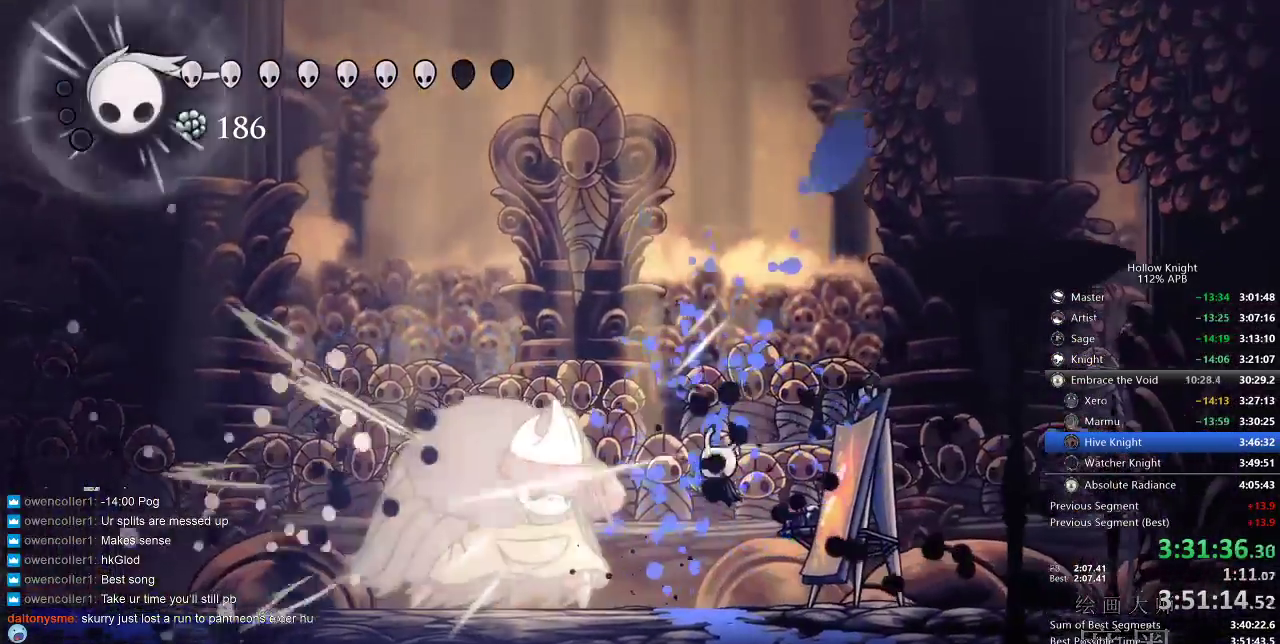
{"keys": ["left"], "events": [[67, "nail", "down"], [200, "nail", "up"], [383, "nail", "down"], [467, "nail", "up"]]}
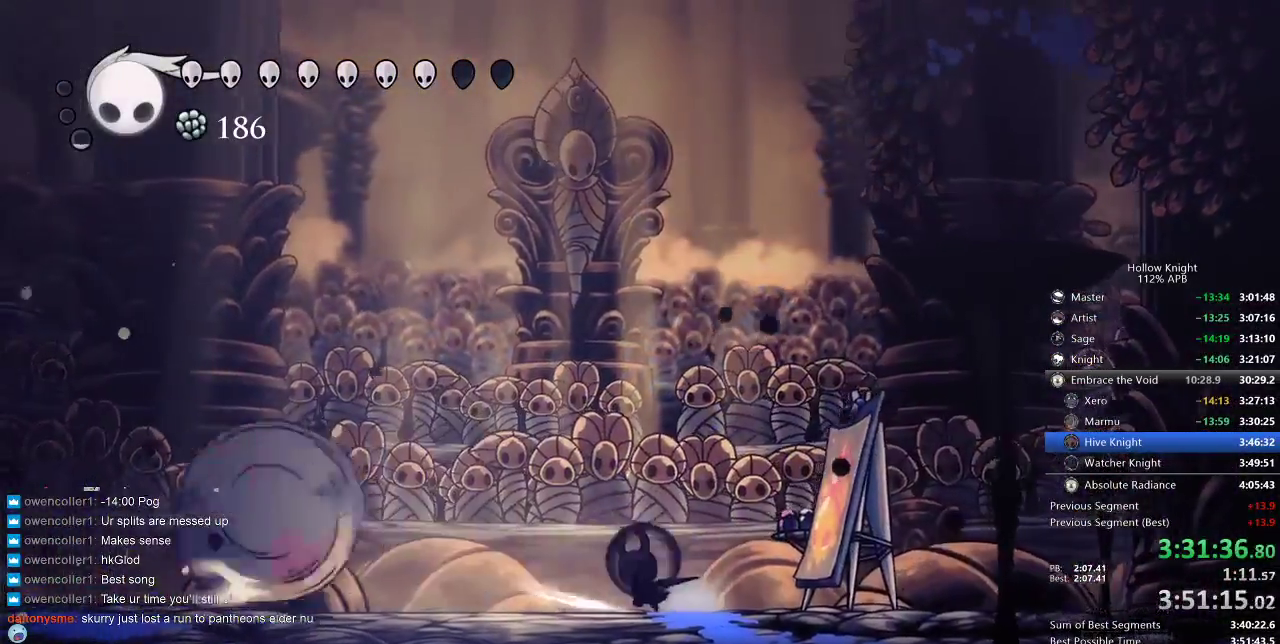
{"keys": [], "events": [[267, "dash", "down"], [367, "dash", "up"], [417, "left", "up"]]}
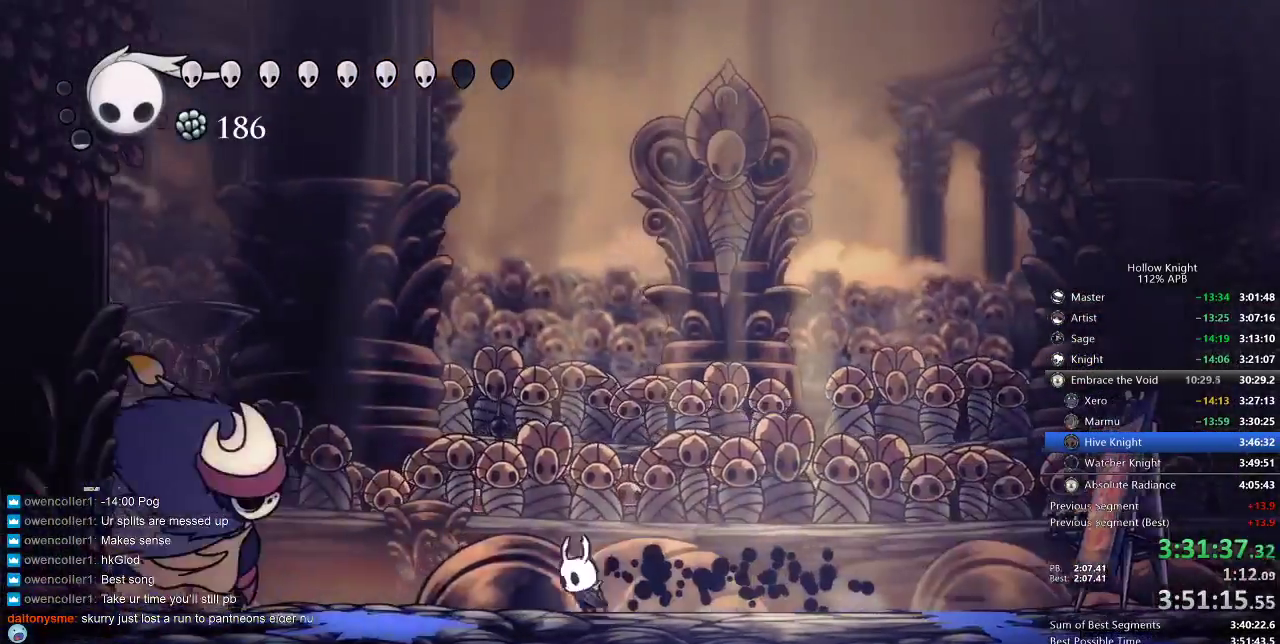
{"keys": ["left"], "events": [[50, "spell", "down"], [83, "spell", "up"], [183, "spell", "down"], [217, "spell", "up"], [450, "left", "down"]]}
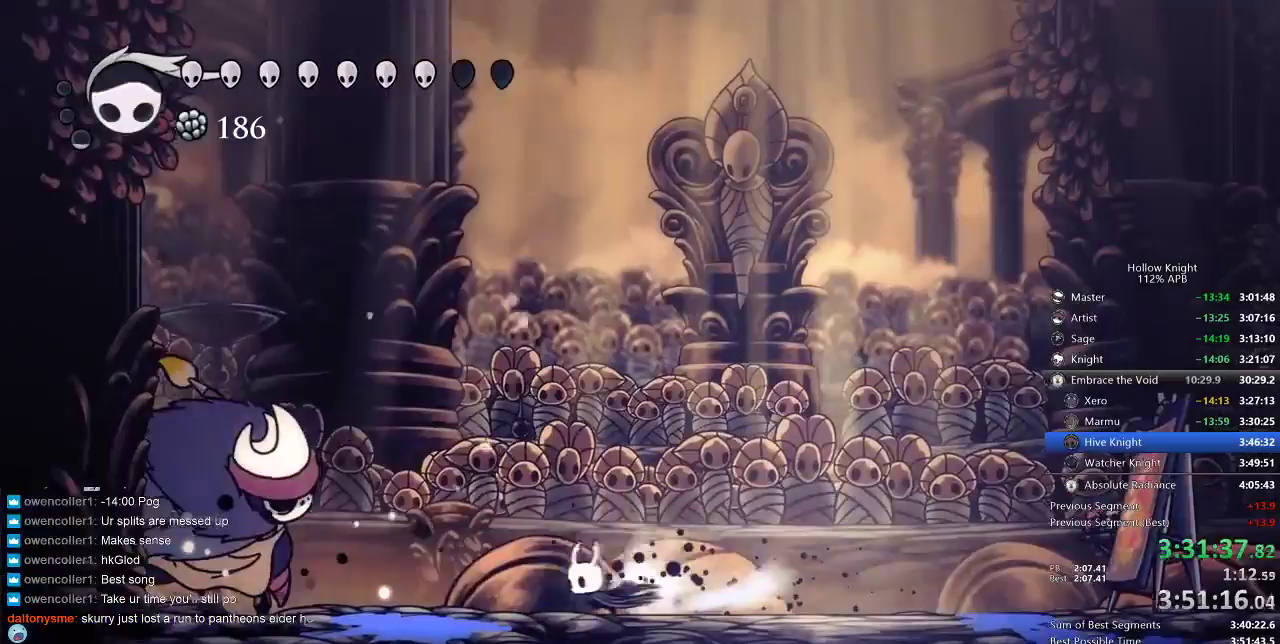
{"keys": [], "events": [[17, "dash", "down"], [133, "dash", "up"], [350, "left", "up"], [350, "nail", "down"], [433, "nail", "up"]]}
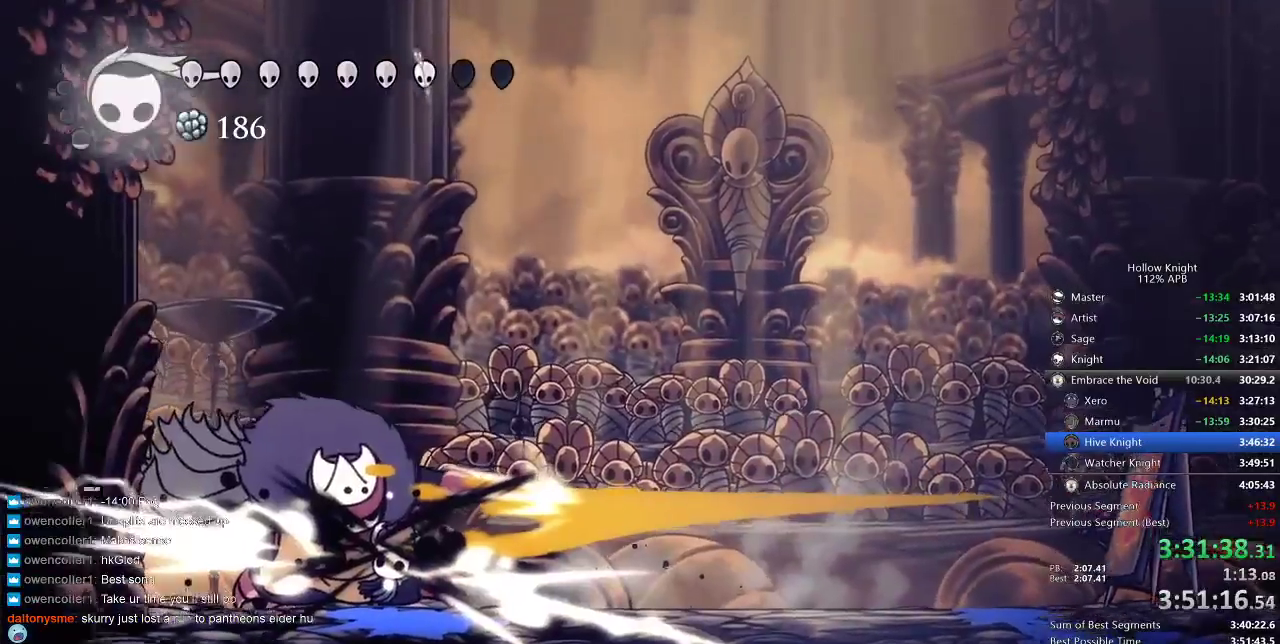
{"keys": ["left", "nail"], "events": [[167, "left", "down"], [250, "nail", "down"], [350, "nail", "up"], [483, "nail", "down"]]}
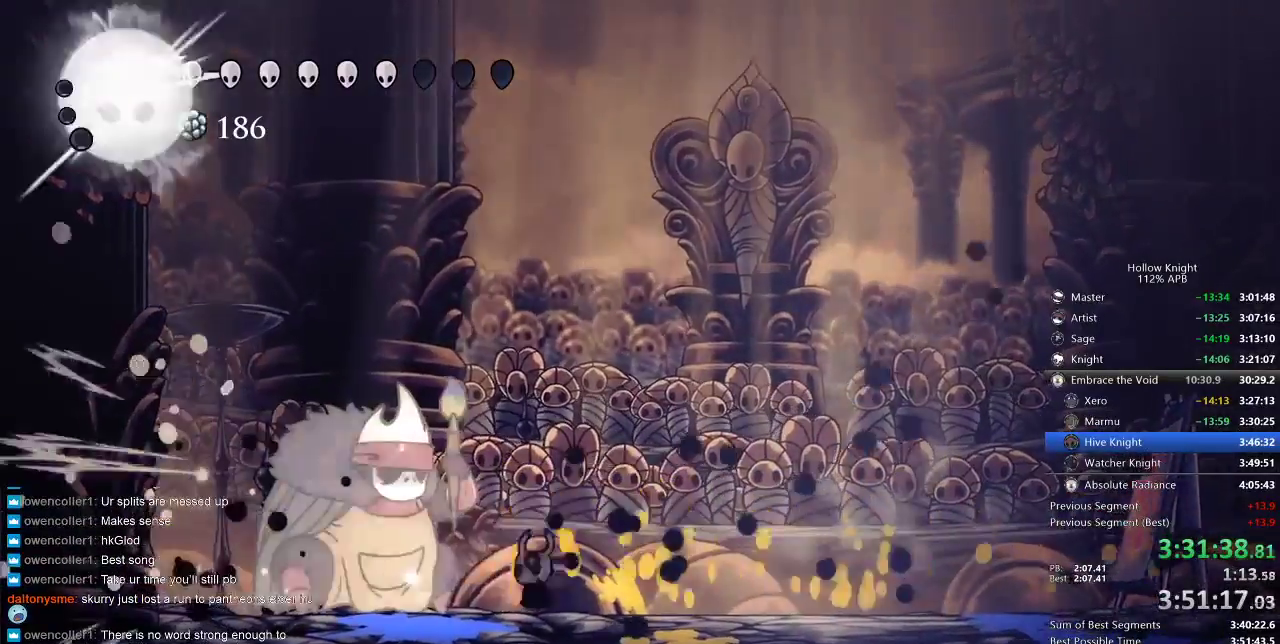
{"keys": ["left"], "events": [[100, "nail", "up"], [267, "nail", "down"], [367, "nail", "up"]]}
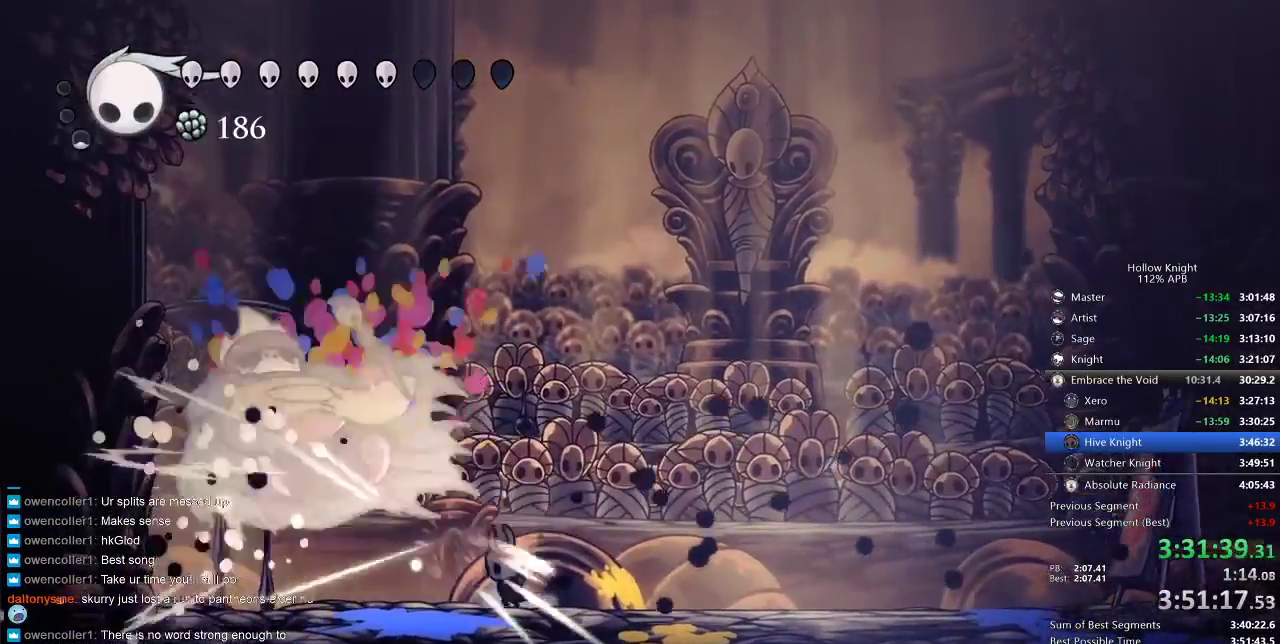
{"keys": ["left"], "events": [[67, "left", "up"], [200, "left", "down"]]}
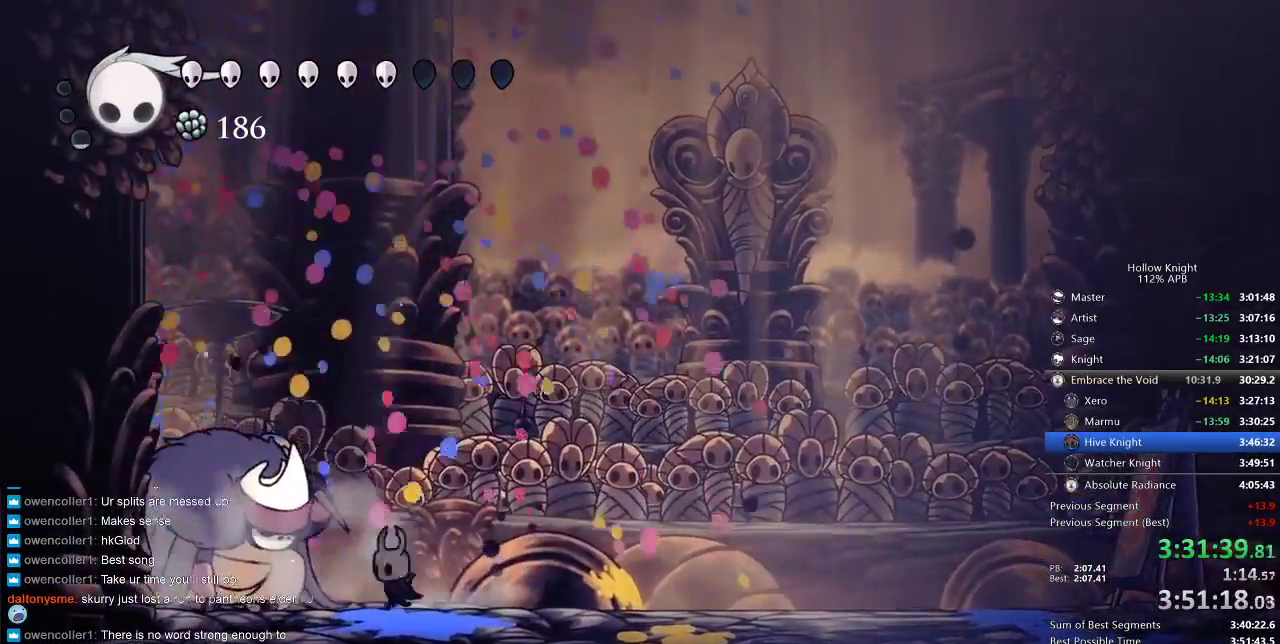
{"keys": [], "events": [[83, "left", "up"], [117, "nail", "down"], [200, "nail", "up"], [300, "left", "down"], [350, "nail", "down"], [450, "left", "up"], [450, "nail", "up"]]}
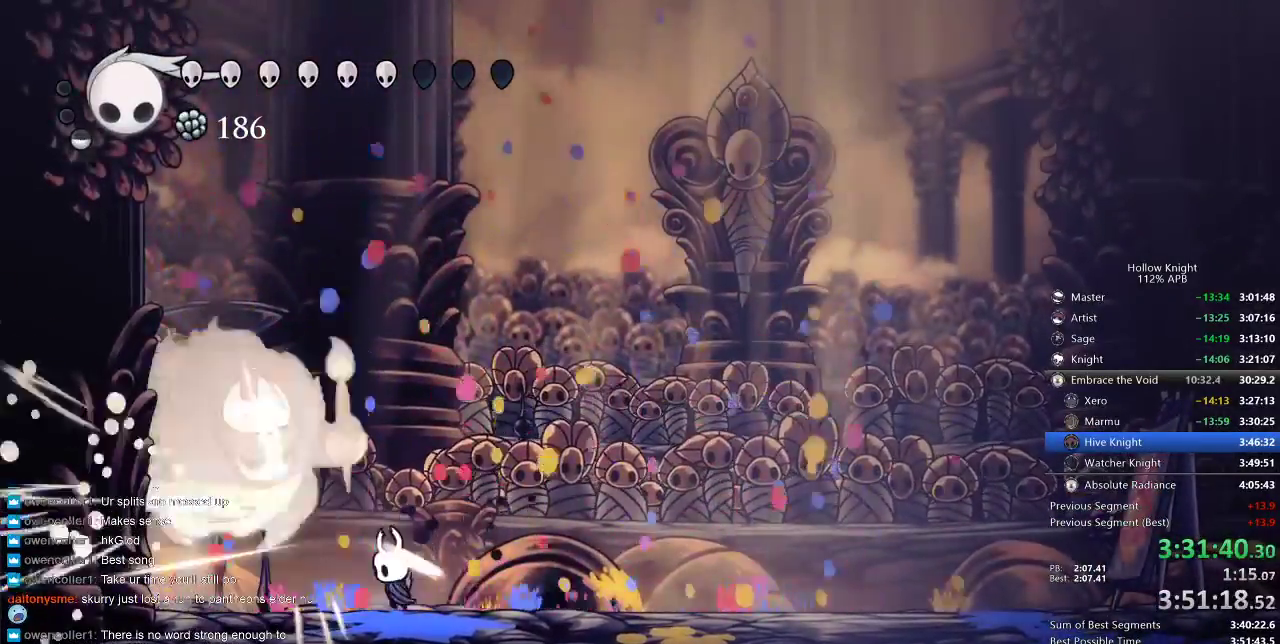
{"keys": ["left"], "events": [[83, "left", "down"], [133, "left", "up"], [133, "nail", "down"], [267, "nail", "up"], [267, "up", "down"], [367, "up", "up"], [433, "left", "down"]]}
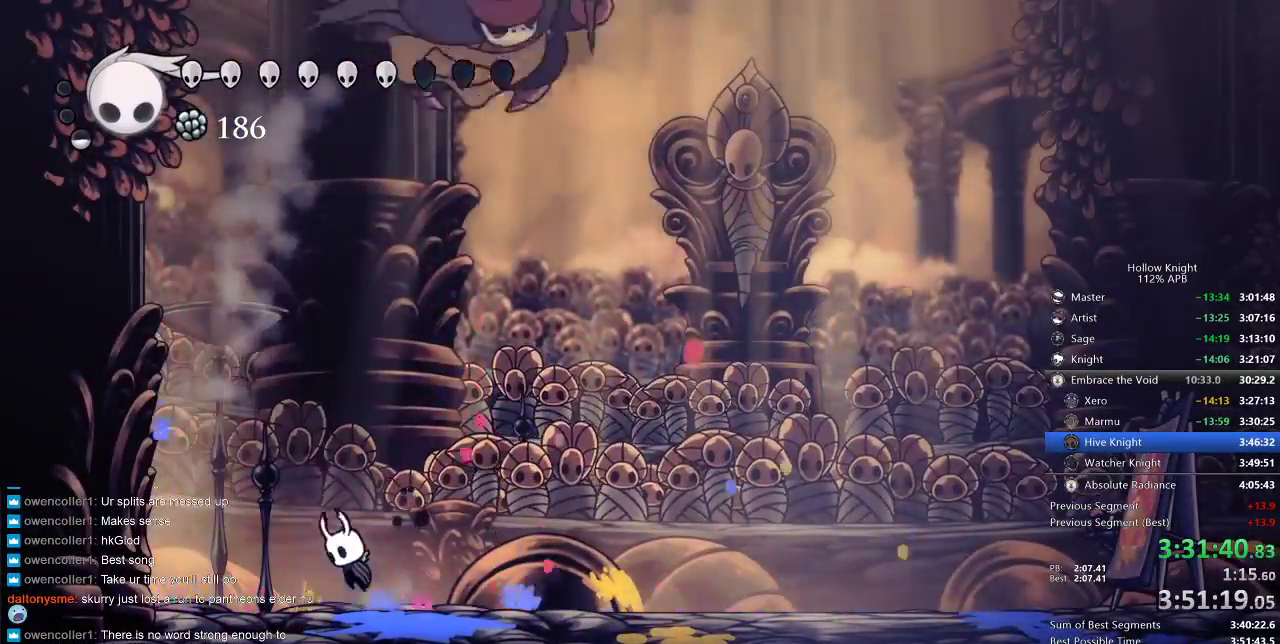
{"keys": ["nail", "right"], "events": [[33, "jump", "down"], [100, "right", "down"], [150, "left", "up"], [283, "jump", "up"], [400, "nail", "down"]]}